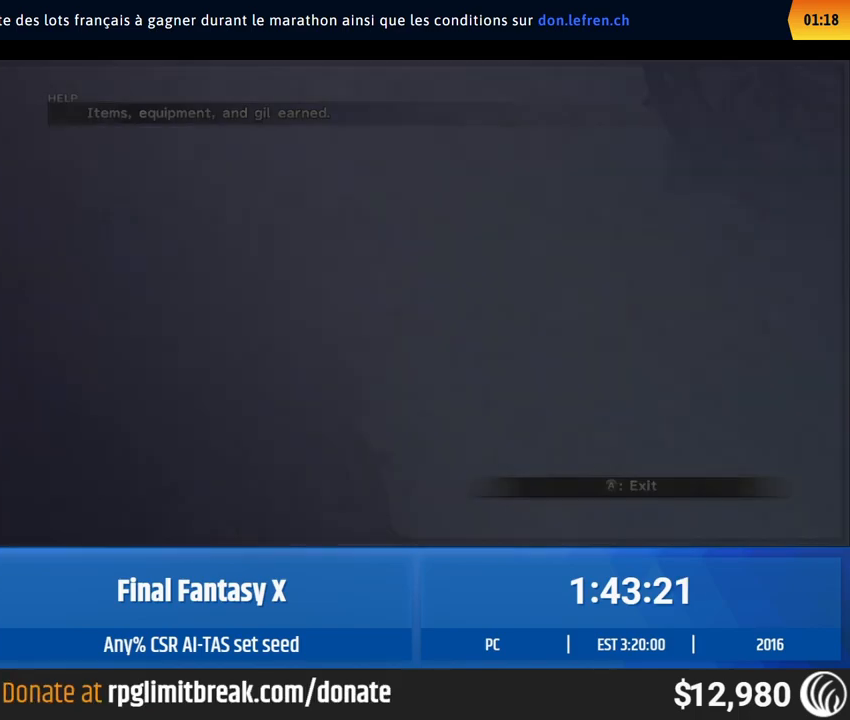
Gameplay with a controller (Xbox layout); each line is a JSON object with the inputs held at the frame after it. "events" lists button and stick changes between this image and that frame as [ms after this image, input, new state], when the widget could be followed in between. Not read: L1 L3 R1 R3 right_stick.
{"buttons": [], "left_stick": "up", "events": [[283, "left_stick", "up"]]}
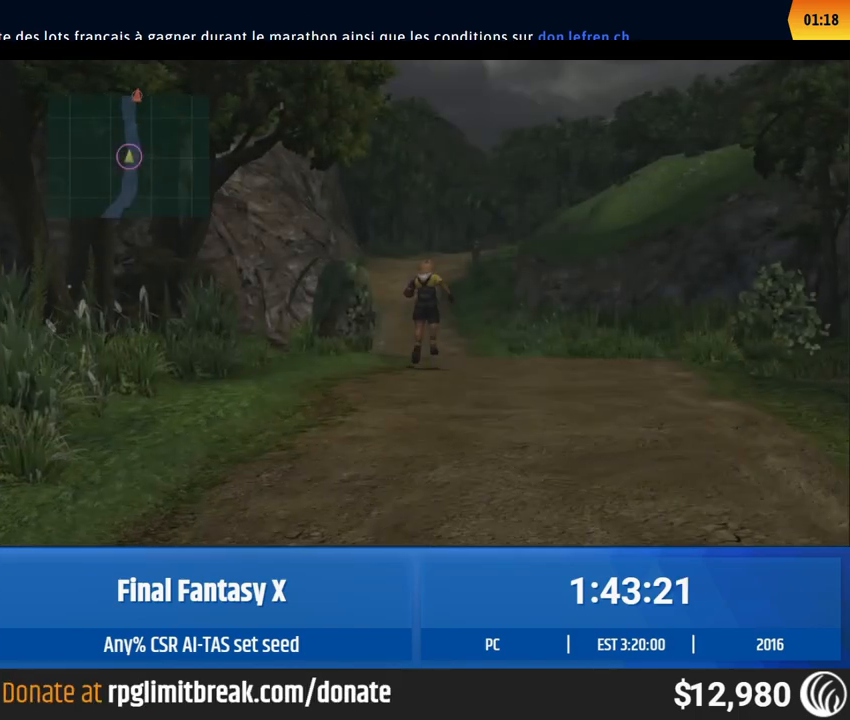
{"buttons": [], "left_stick": "up", "events": []}
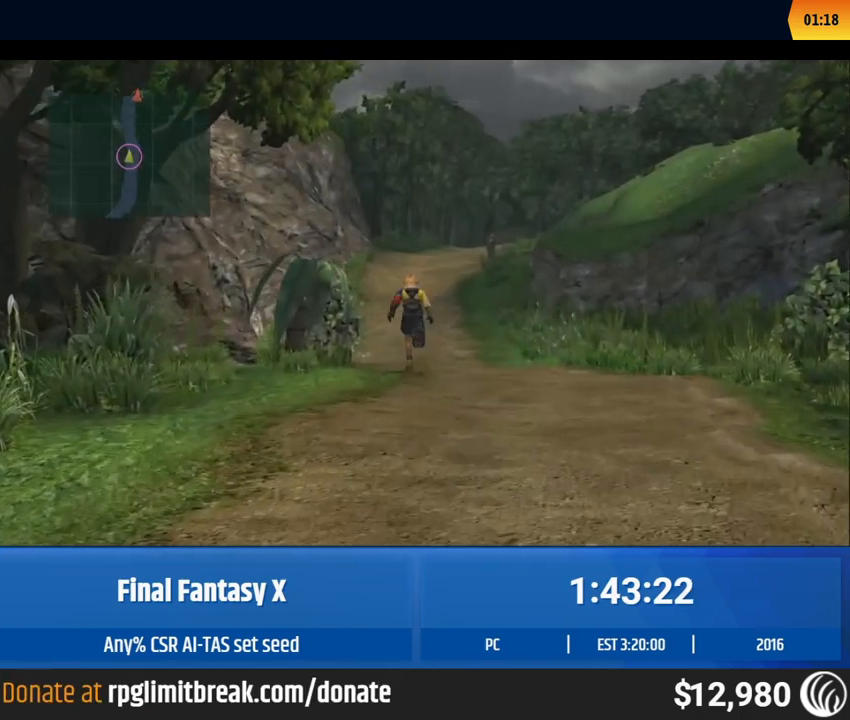
{"buttons": [], "left_stick": "up", "events": []}
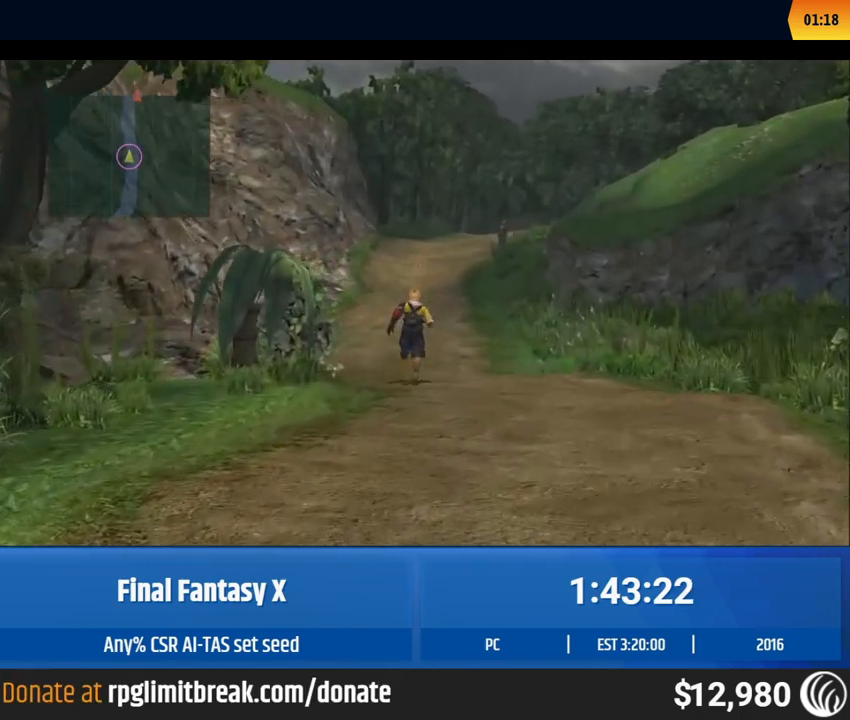
{"buttons": [], "left_stick": "up", "events": []}
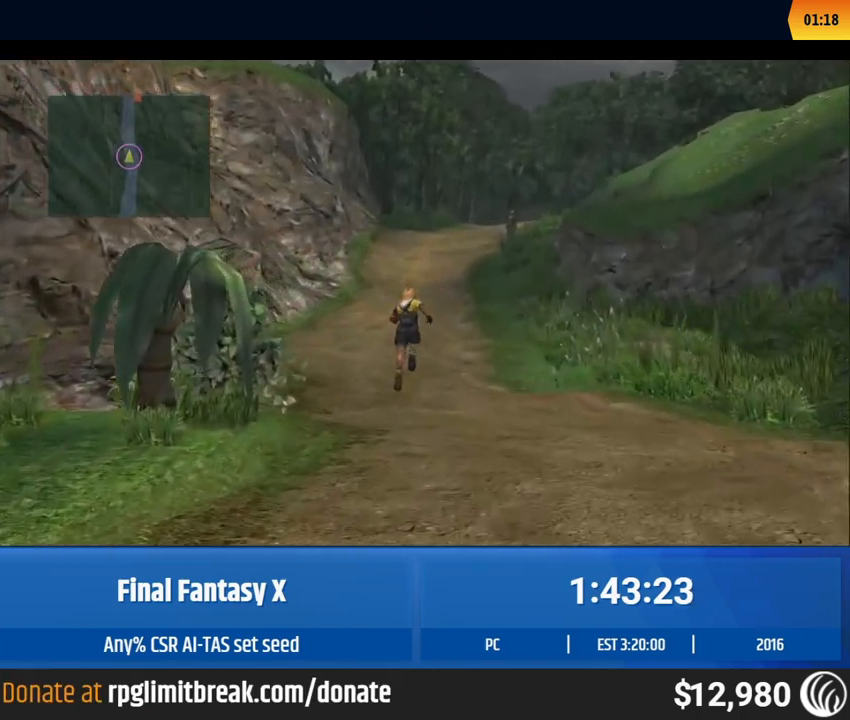
{"buttons": [], "left_stick": "up", "events": []}
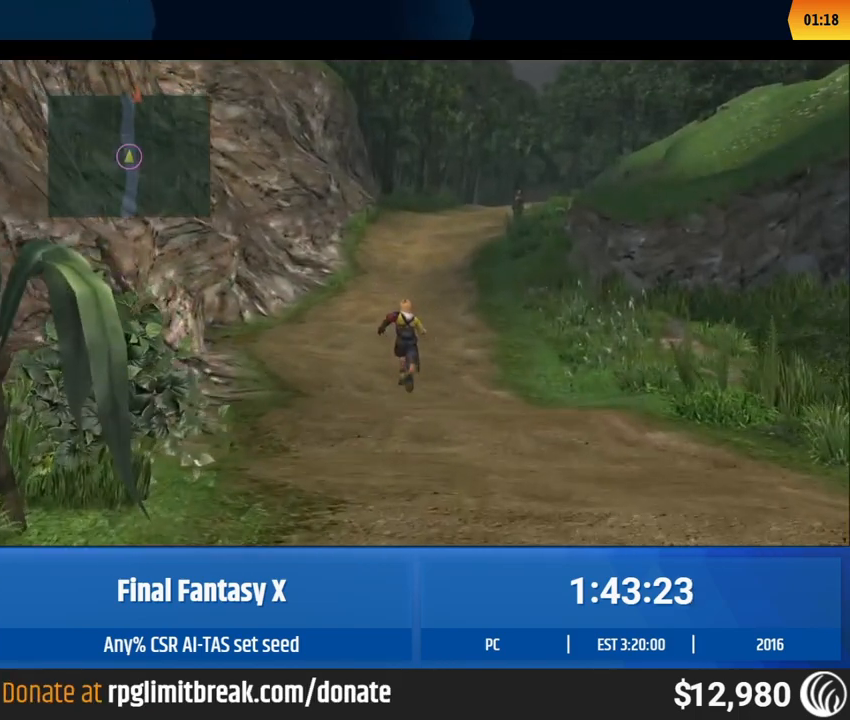
{"buttons": [], "left_stick": "up", "events": []}
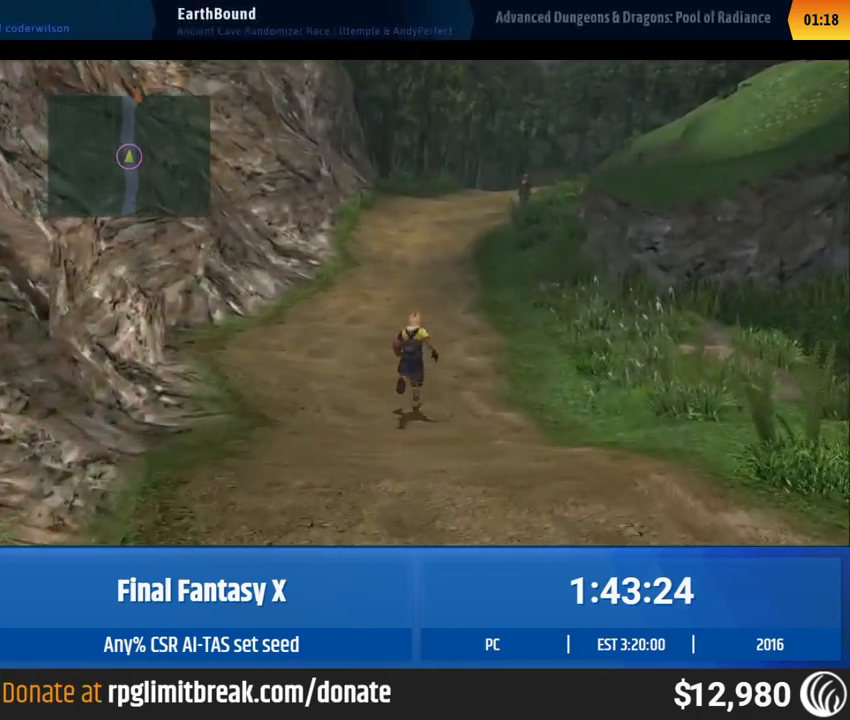
{"buttons": [], "left_stick": "up", "events": []}
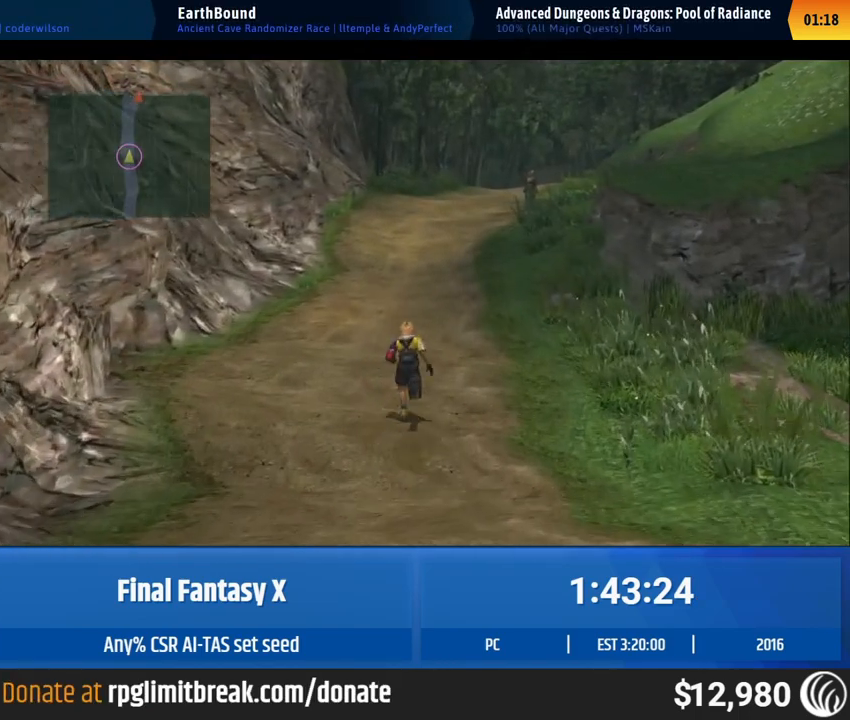
{"buttons": [], "left_stick": "up", "events": []}
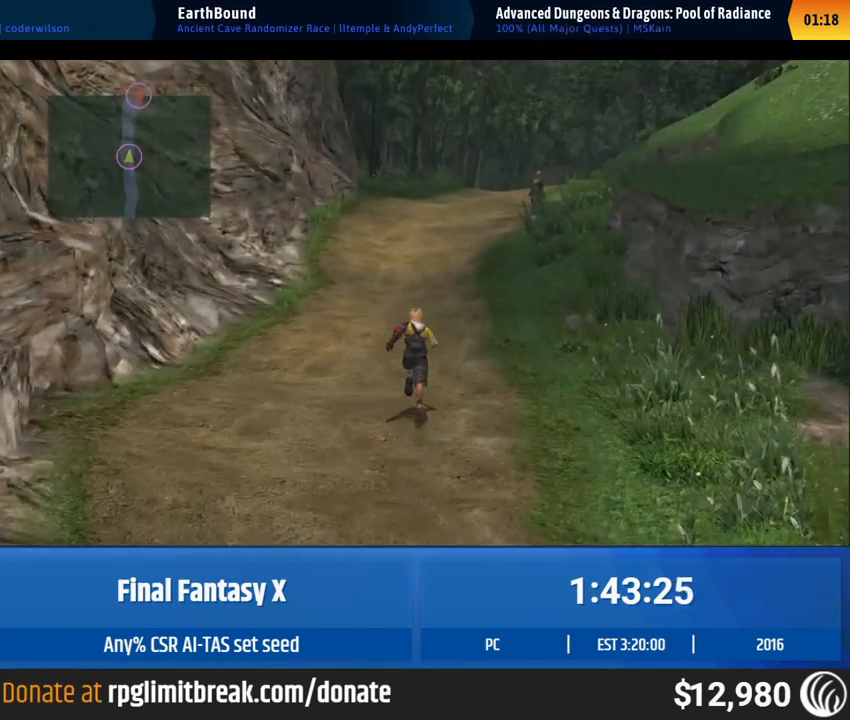
{"buttons": [], "left_stick": "up", "events": []}
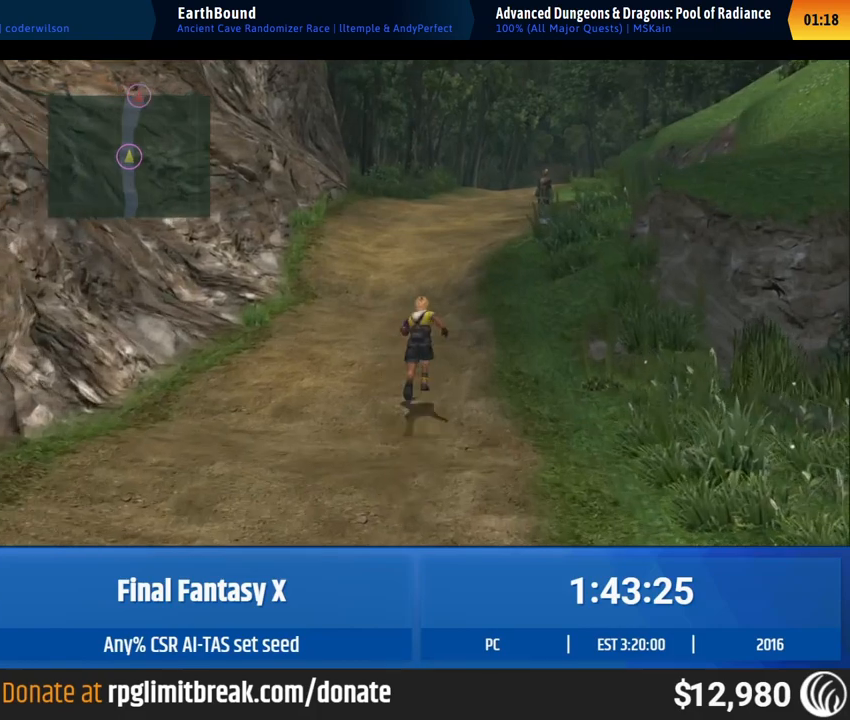
{"buttons": [], "left_stick": "up", "events": []}
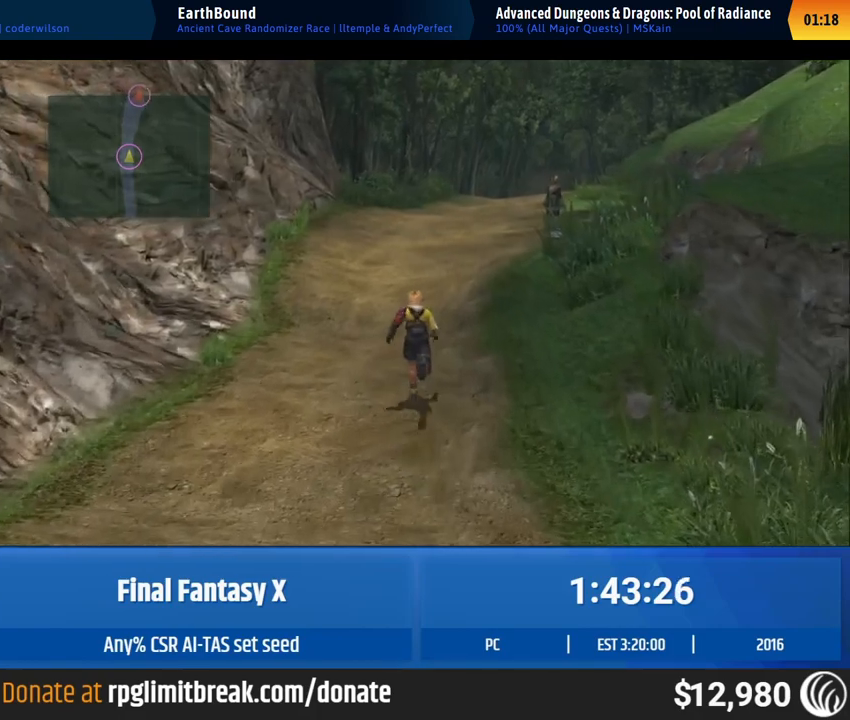
{"buttons": [], "left_stick": "up", "events": []}
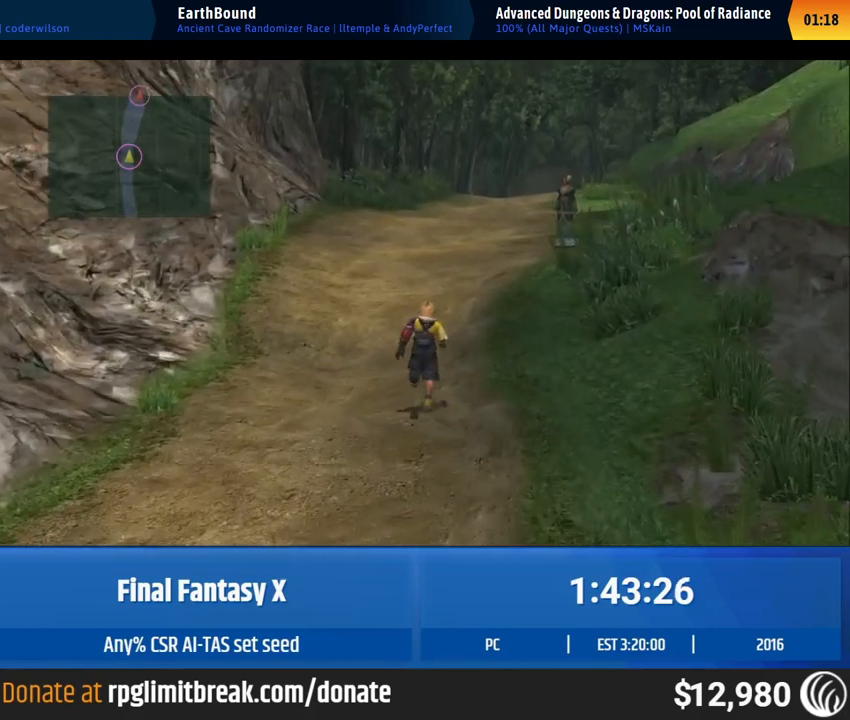
{"buttons": [], "left_stick": "up", "events": []}
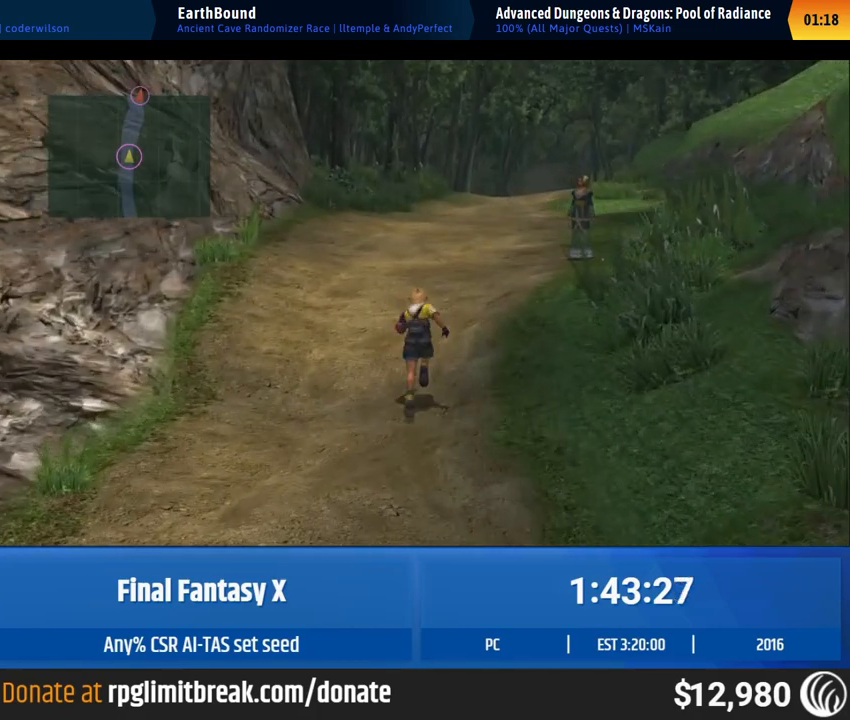
{"buttons": [], "left_stick": "up", "events": []}
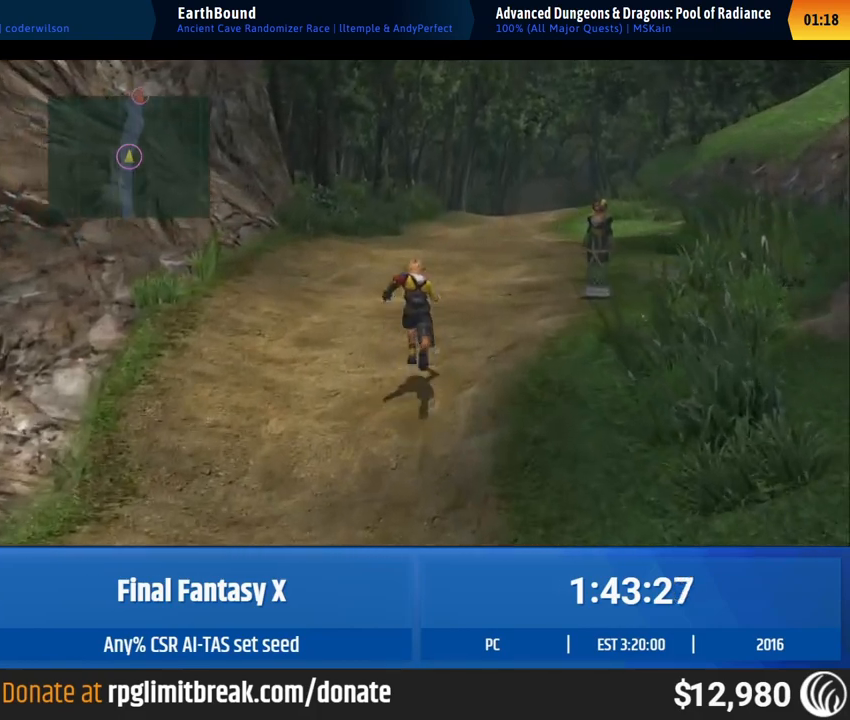
{"buttons": [], "left_stick": "up", "events": []}
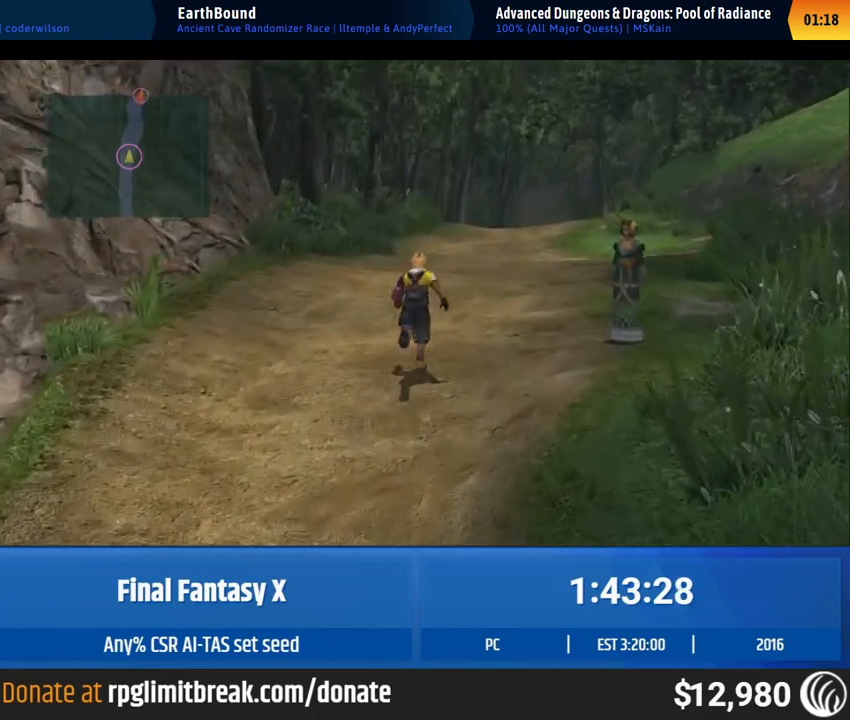
{"buttons": [], "left_stick": "center", "events": [[117, "left_stick", "center"]]}